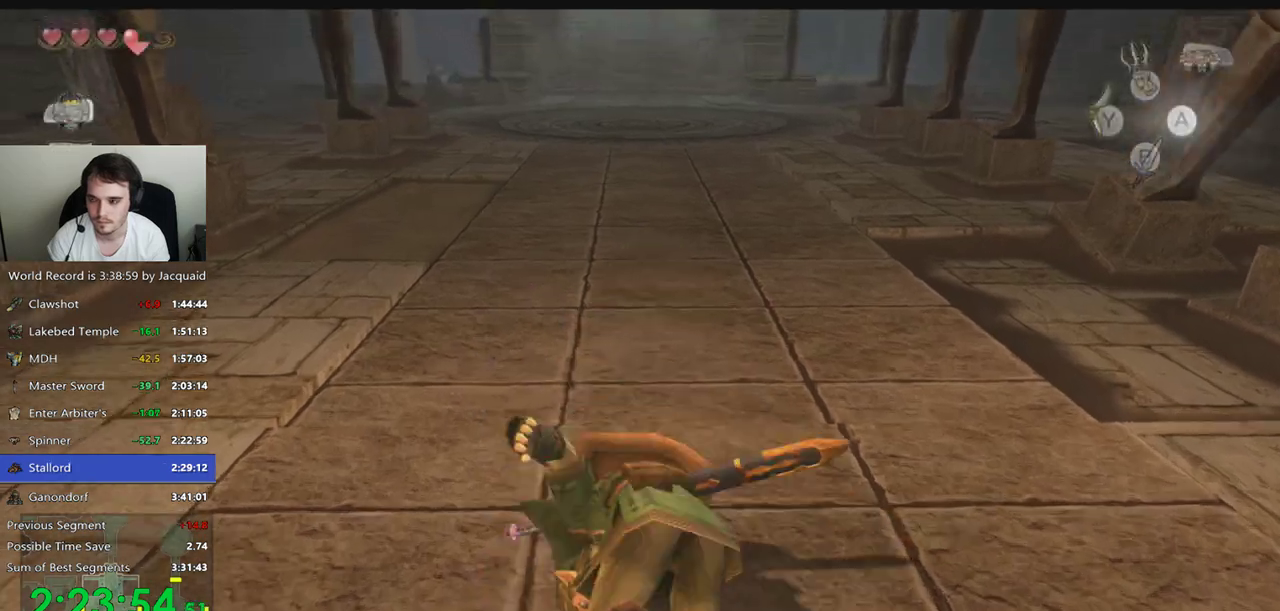
Gameplay with a controller (Xbox layout); each line is a JSON object with the inputs held at the frame after it (dt_ms = milliseconds from this image to that frame). "events" lists button and stick changes between this image and that frame as [ms after this image, input, new state], when the widget could be followed in between. Not read: L3 R3.
{"dt_ms": 1000, "buttons": ["B"], "left_stick": "up", "right_stick": "center"}
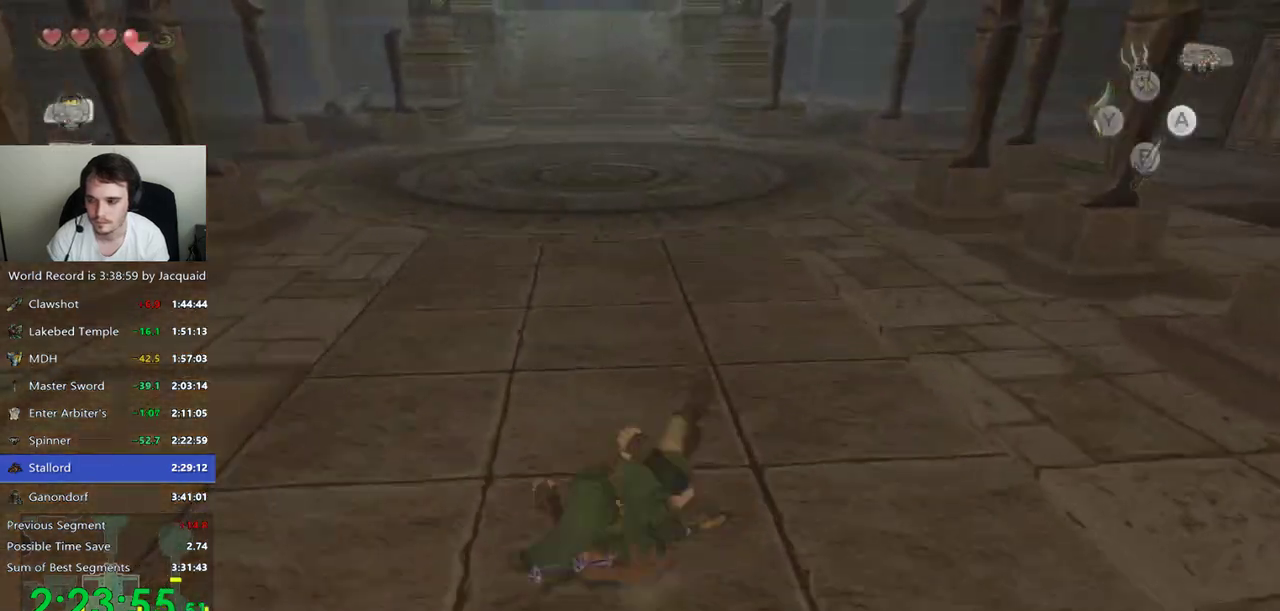
{"dt_ms": 500, "buttons": [], "left_stick": "up", "right_stick": "center", "events": [[167, "B", "up"]]}
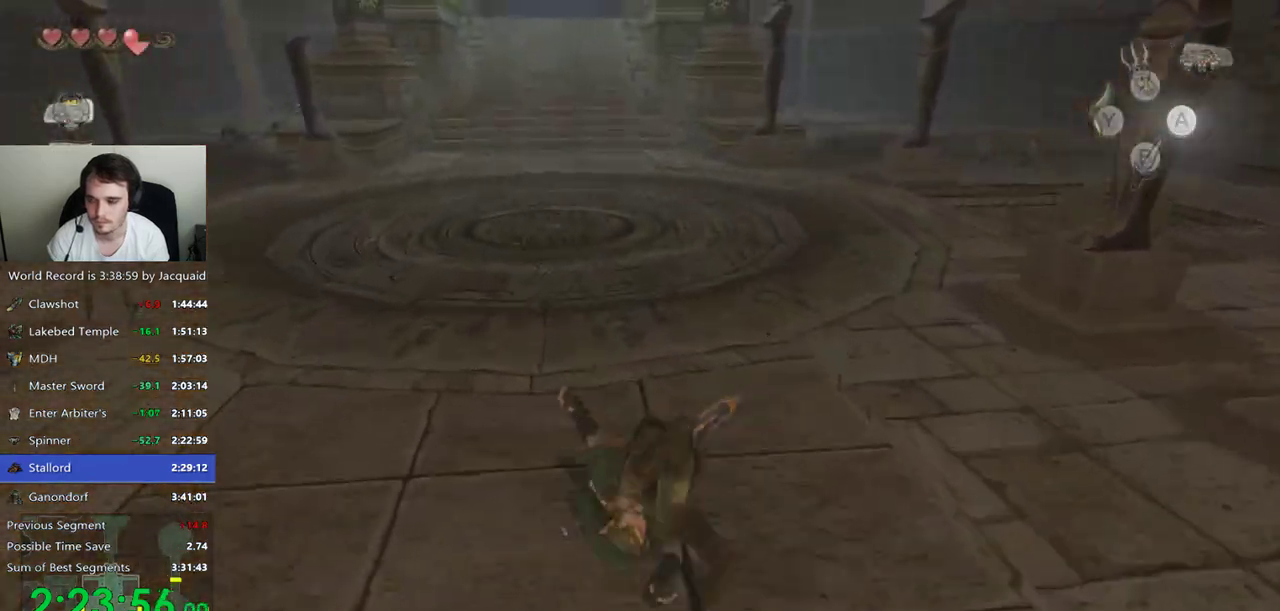
{"dt_ms": 500, "buttons": [], "left_stick": "up", "right_stick": "center", "events": [[67, "B", "down"], [167, "B", "up"], [233, "B", "down"], [400, "B", "up"]]}
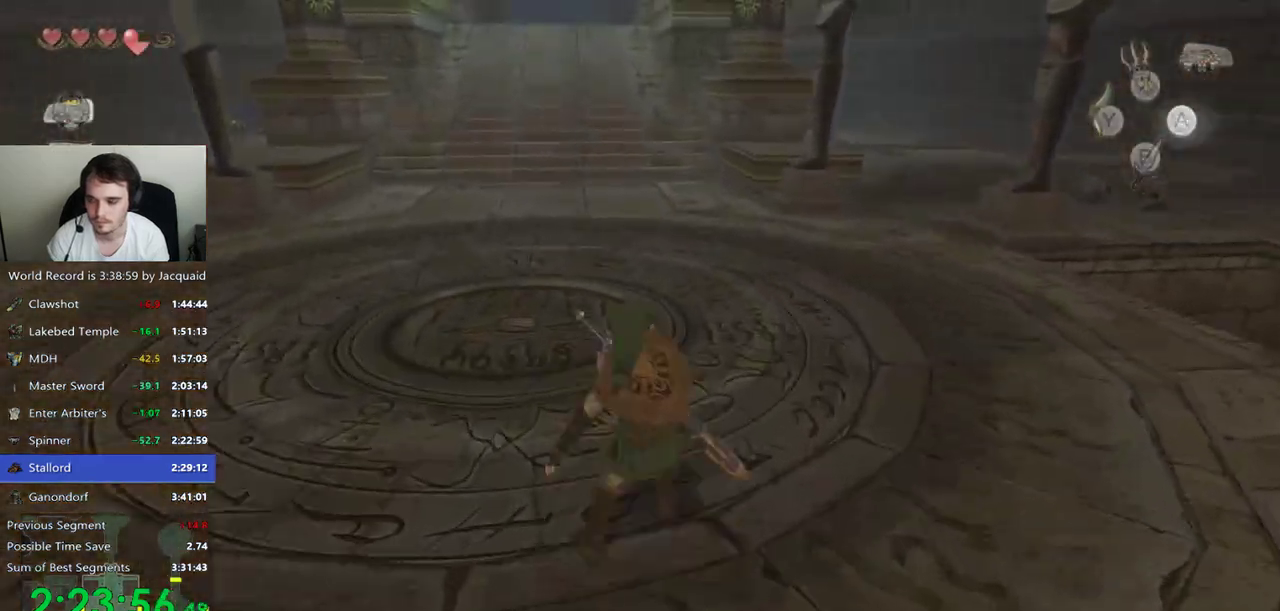
{"dt_ms": 500, "buttons": [], "left_stick": "up", "right_stick": "center", "events": [[233, "B", "down"], [467, "B", "up"]]}
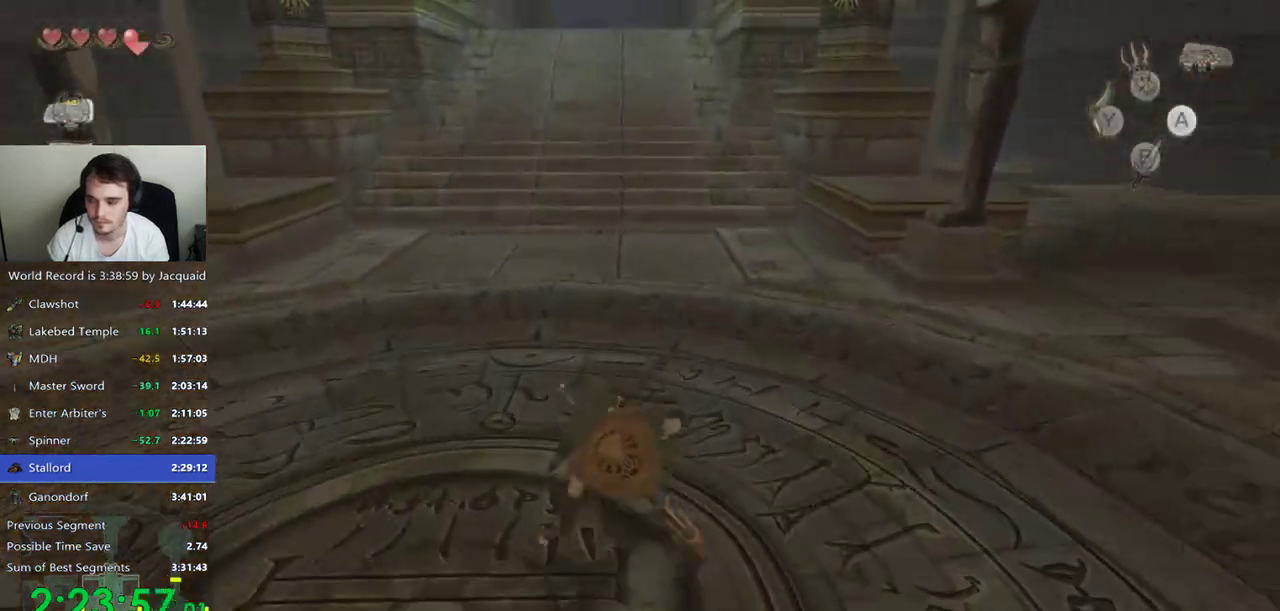
{"dt_ms": 500, "buttons": [], "left_stick": "up", "right_stick": "center", "events": [[433, "B", "down"], [500, "B", "up"]]}
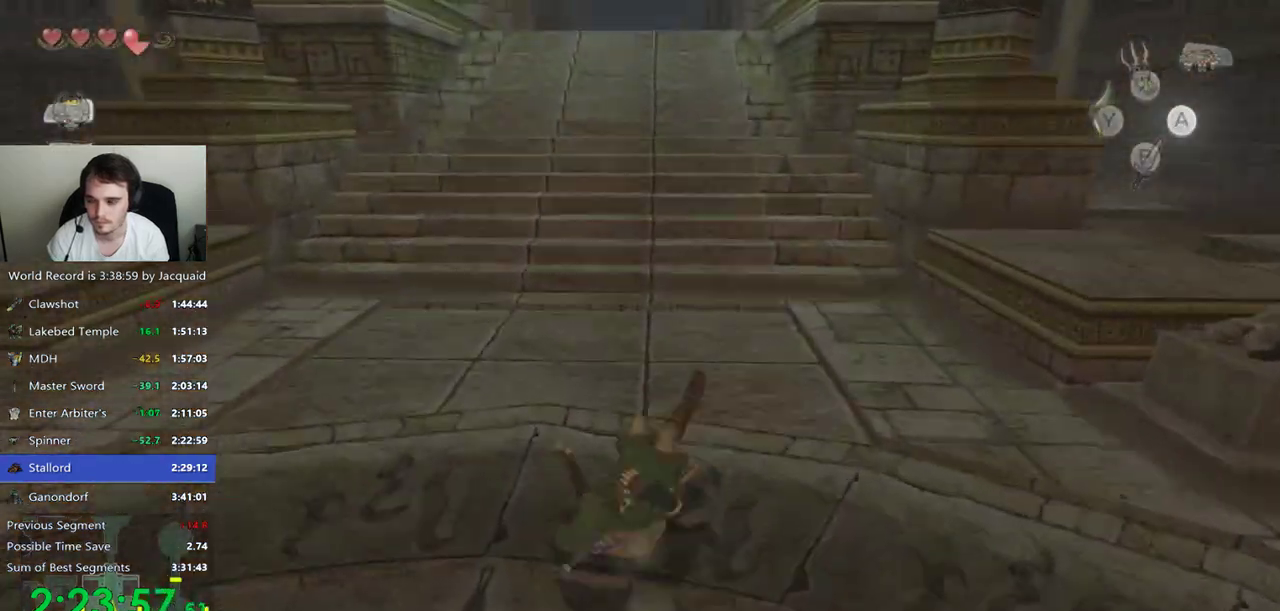
{"dt_ms": 500, "buttons": [], "left_stick": "up", "right_stick": "center", "events": []}
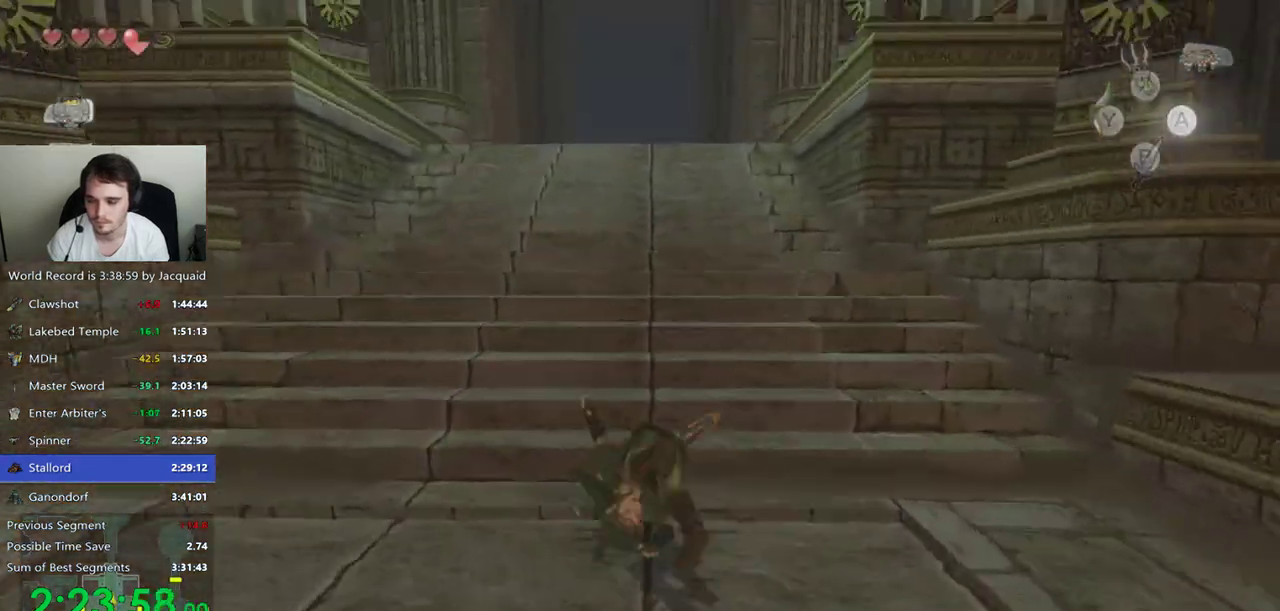
{"dt_ms": 500, "buttons": [], "left_stick": "up", "right_stick": "center", "events": []}
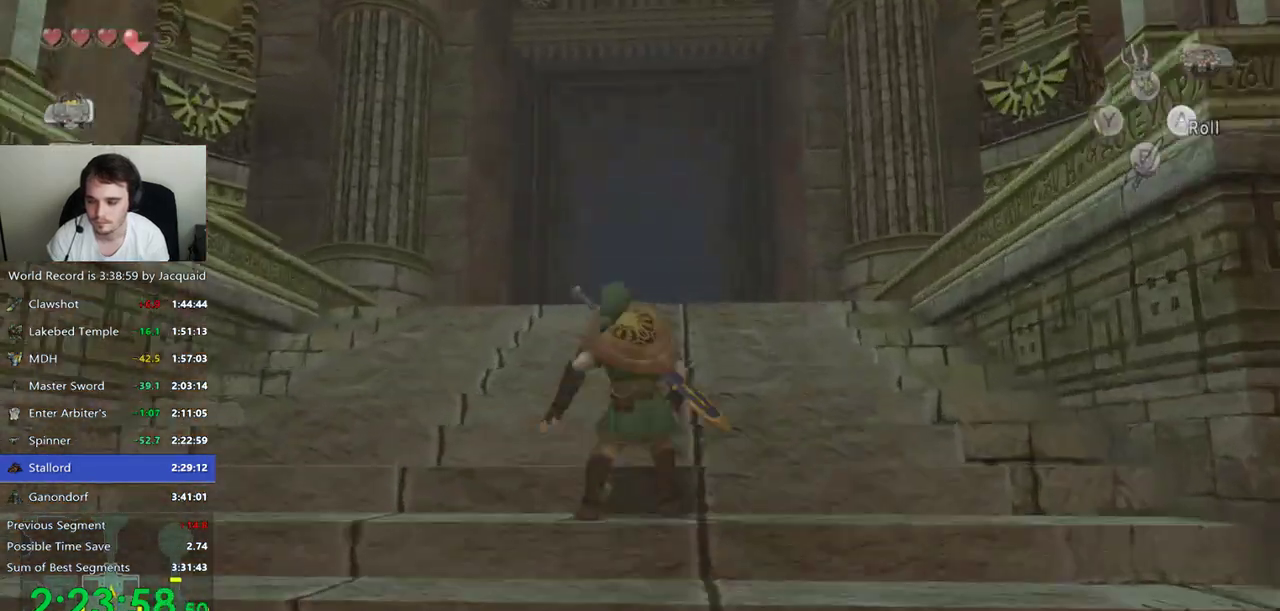
{"dt_ms": 500, "buttons": [], "left_stick": "up", "right_stick": "center", "events": [[200, "B", "down"], [467, "B", "up"]]}
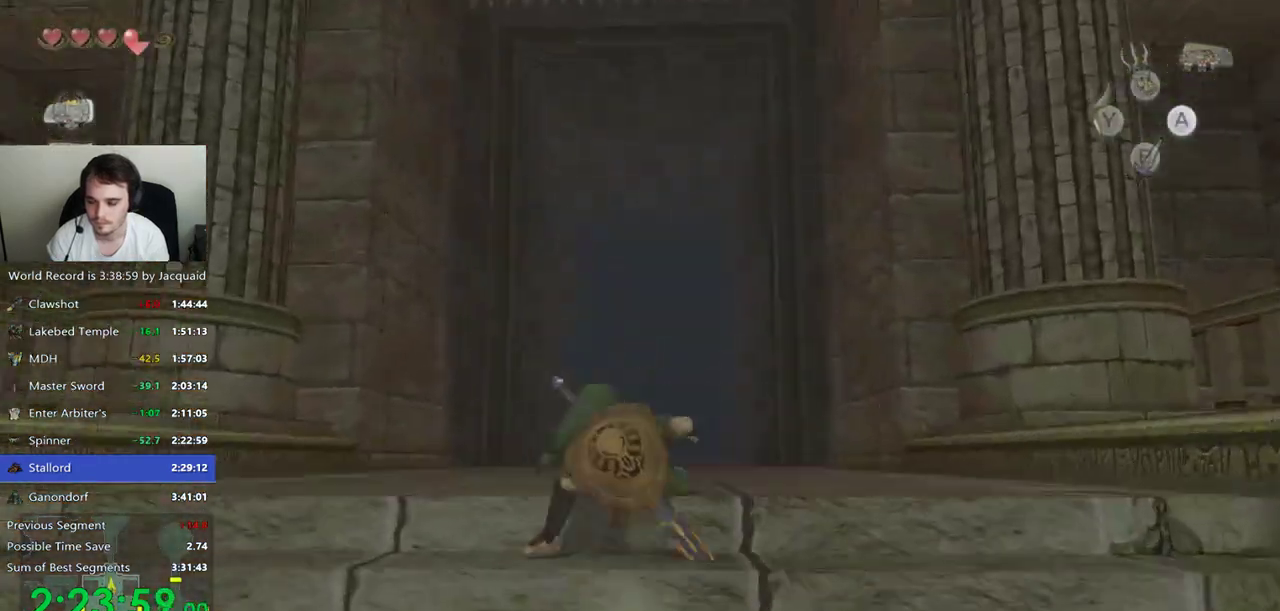
{"dt_ms": 500, "buttons": [], "left_stick": "up", "right_stick": "center", "events": []}
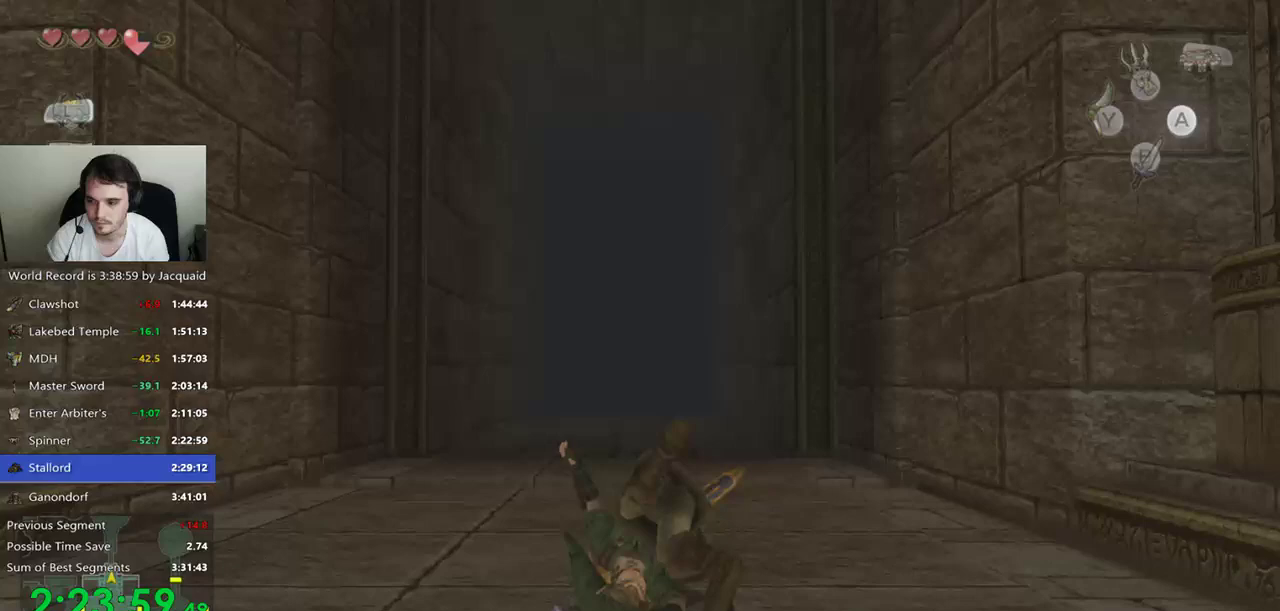
{"dt_ms": 500, "buttons": [], "left_stick": "up", "right_stick": "center", "events": [[67, "B", "down"], [467, "B", "up"]]}
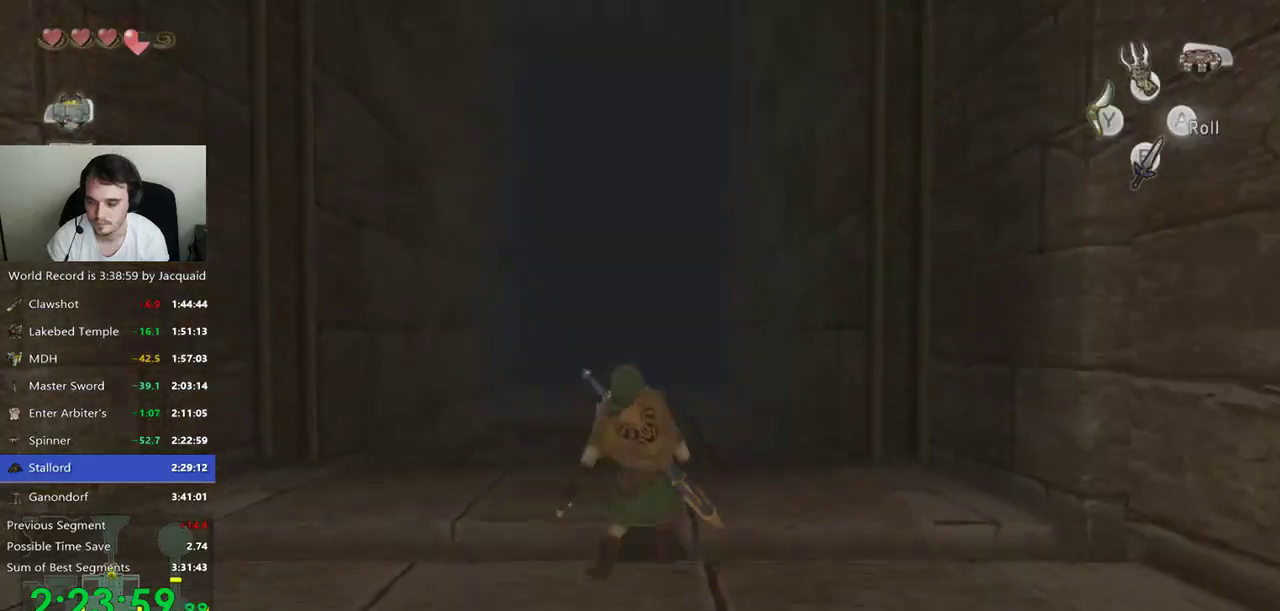
{"dt_ms": 500, "buttons": ["B"], "left_stick": "up", "right_stick": "center", "events": [[333, "B", "down"], [400, "B", "up"], [467, "B", "down"]]}
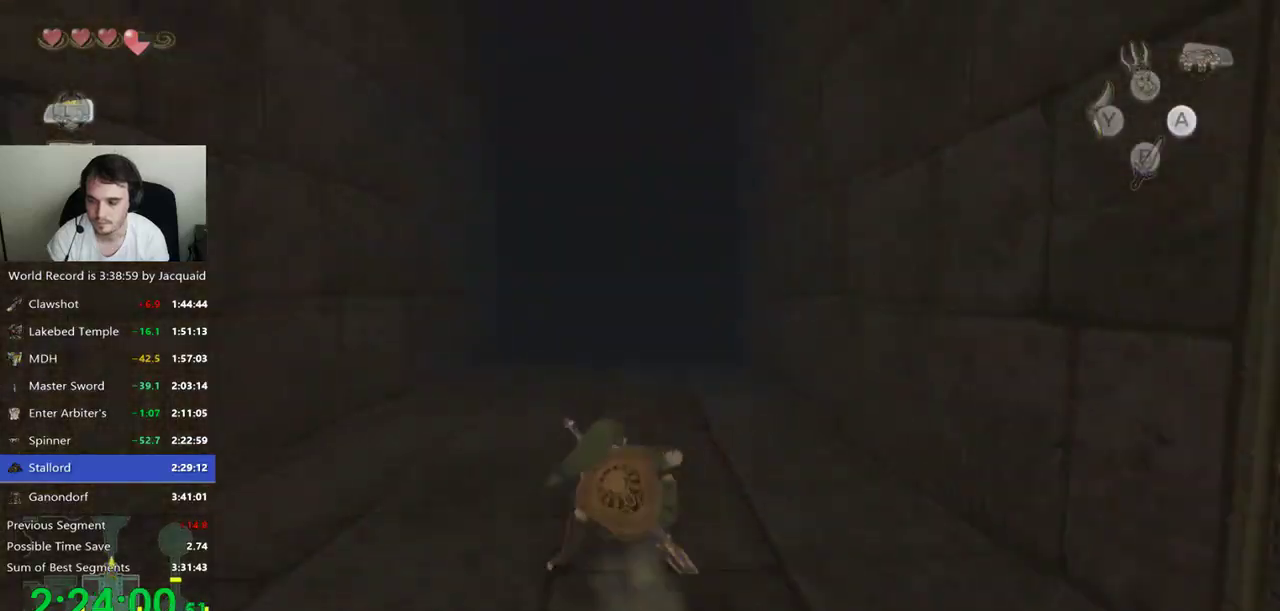
{"dt_ms": 500, "buttons": [], "left_stick": "up", "right_stick": "center", "events": [[67, "B", "up"]]}
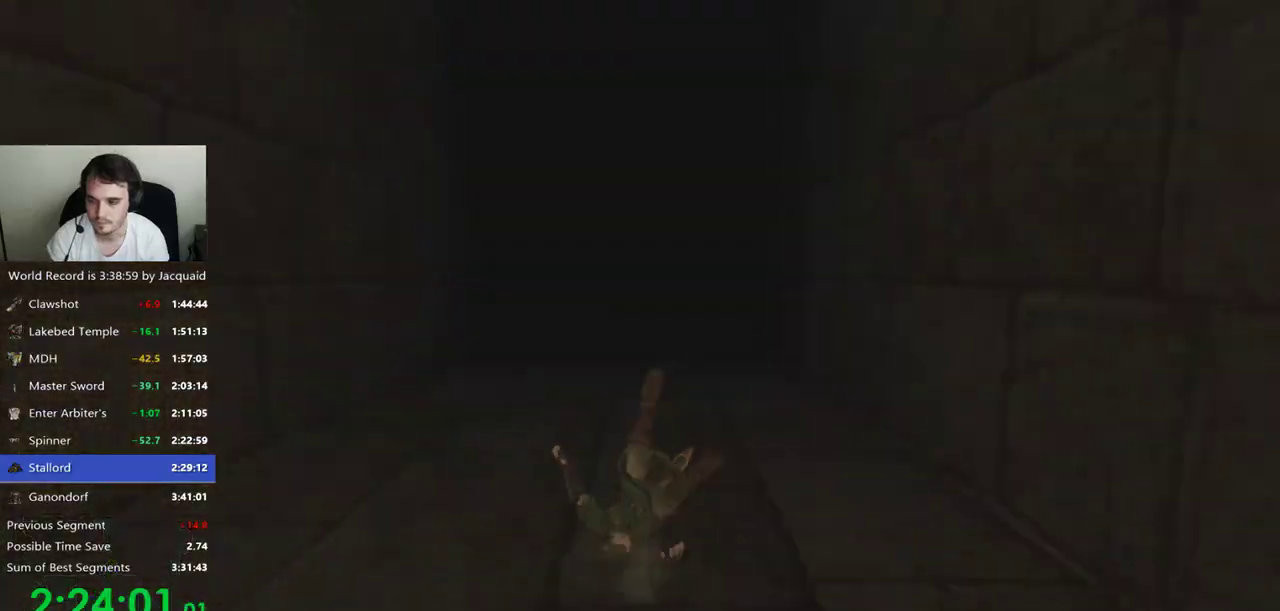
{"dt_ms": 1000, "buttons": [], "left_stick": "left", "right_stick": "right", "events": [[467, "left_stick", "center"], [600, "left_stick", "left"], [600, "right_stick", "right"], [733, "left_stick", "center"], [800, "left_stick", "right"], [800, "right_stick", "left"], [933, "left_stick", "left"], [1000, "right_stick", "right"]]}
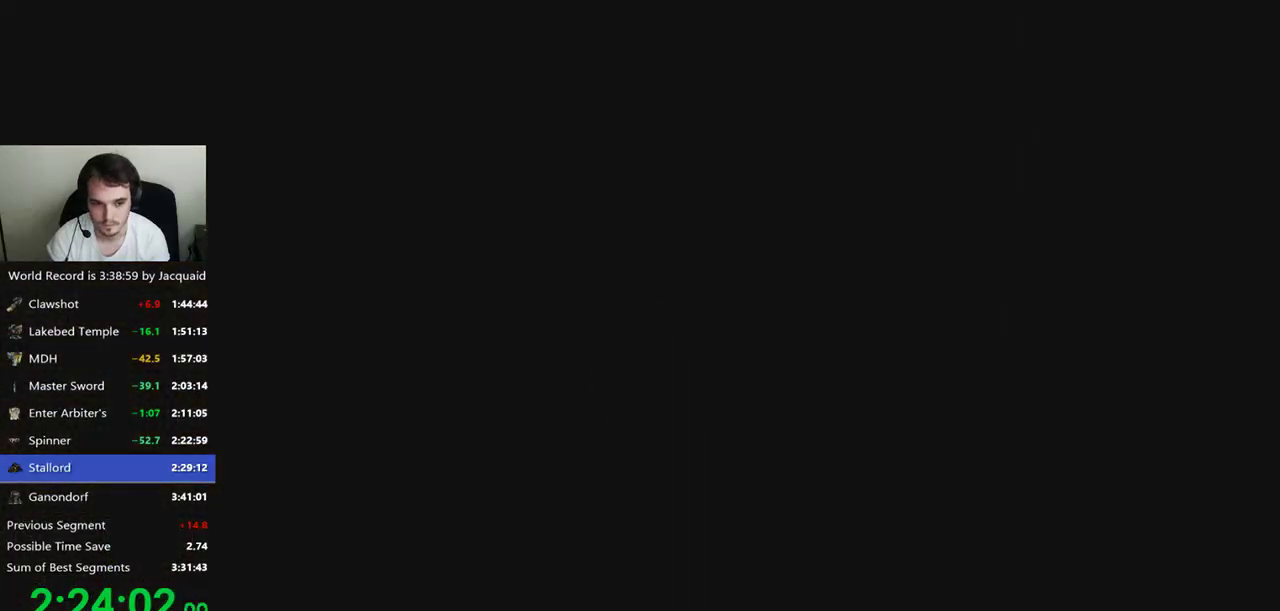
{"dt_ms": 500, "buttons": [], "left_stick": "center", "right_stick": "center", "events": [[100, "left_stick", "right"], [133, "right_stick", "left"], [267, "left_stick", "left"], [267, "right_stick", "center"], [333, "right_stick", "right"], [467, "left_stick", "center"], [467, "right_stick", "center"]]}
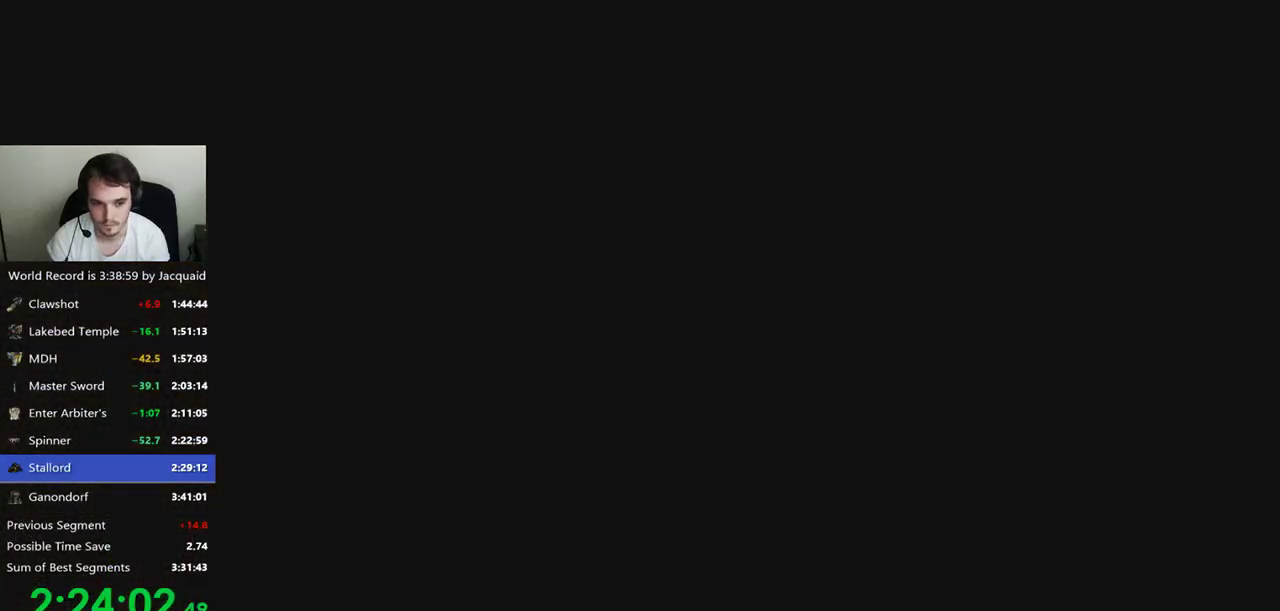
{"dt_ms": 1000, "buttons": [], "left_stick": "up-right", "right_stick": "left", "events": [[133, "left_stick", "left"], [133, "right_stick", "right"], [400, "left_stick", "center"], [467, "right_stick", "center"], [567, "left_stick", "right"], [567, "right_stick", "left"], [700, "left_stick", "left"], [733, "right_stick", "right"], [900, "right_stick", "left"], [933, "left_stick", "right"], [1000, "left_stick", "up-right"]]}
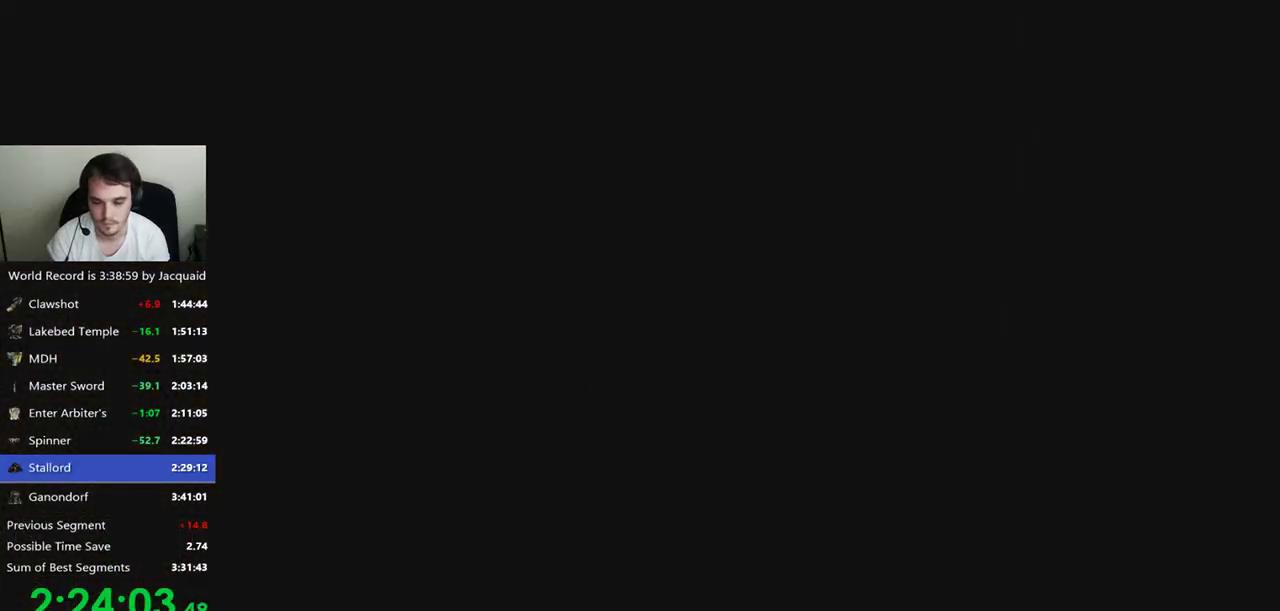
{"dt_ms": 500, "buttons": [], "left_stick": "up", "right_stick": "center", "events": [[100, "left_stick", "up"], [133, "right_stick", "right"], [267, "right_stick", "center"]]}
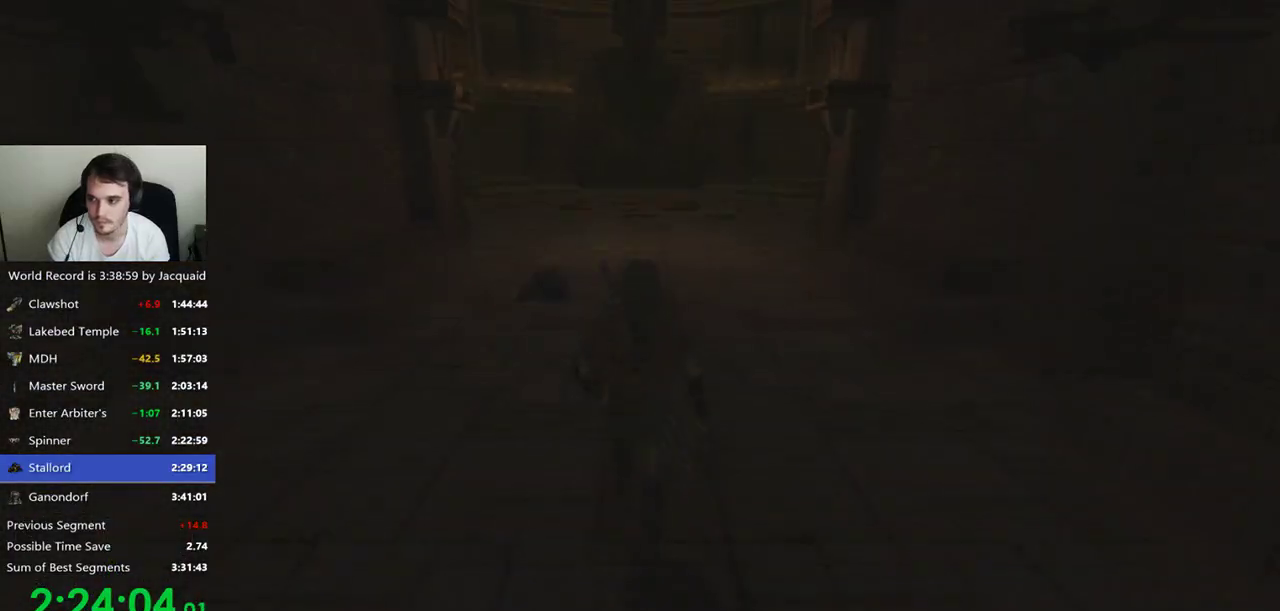
{"dt_ms": 500, "buttons": [], "left_stick": "up", "right_stick": "center", "events": []}